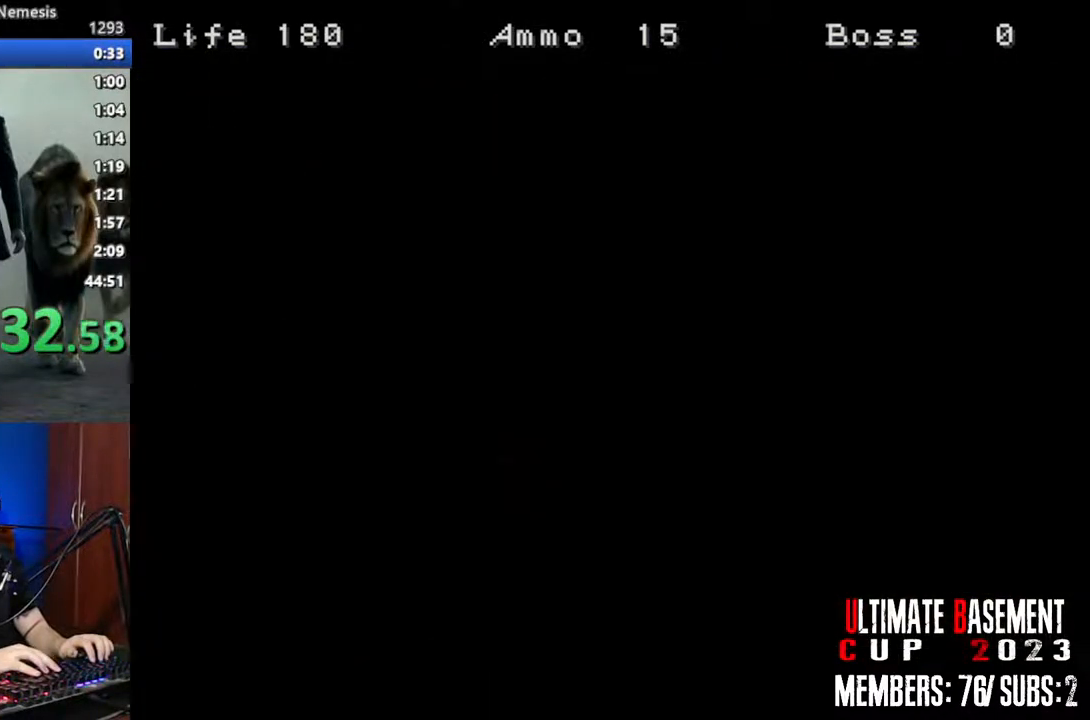
Gameplay with keyboard; each line is a JSON object with the keys held at the frame after it. "events" lists presses ("down") and releases ("up") of "a", "d", "k", "l", "o", "q", "s", "semicolon", "shift", "space" and "w" between this image and that frame as [ms after this image, input, new state], when the widget could be followed in between. No other keys are recorded. Mouse input is not recorded.
{"keys": [], "events": [[333, "space", "down"], [483, "space", "up"]]}
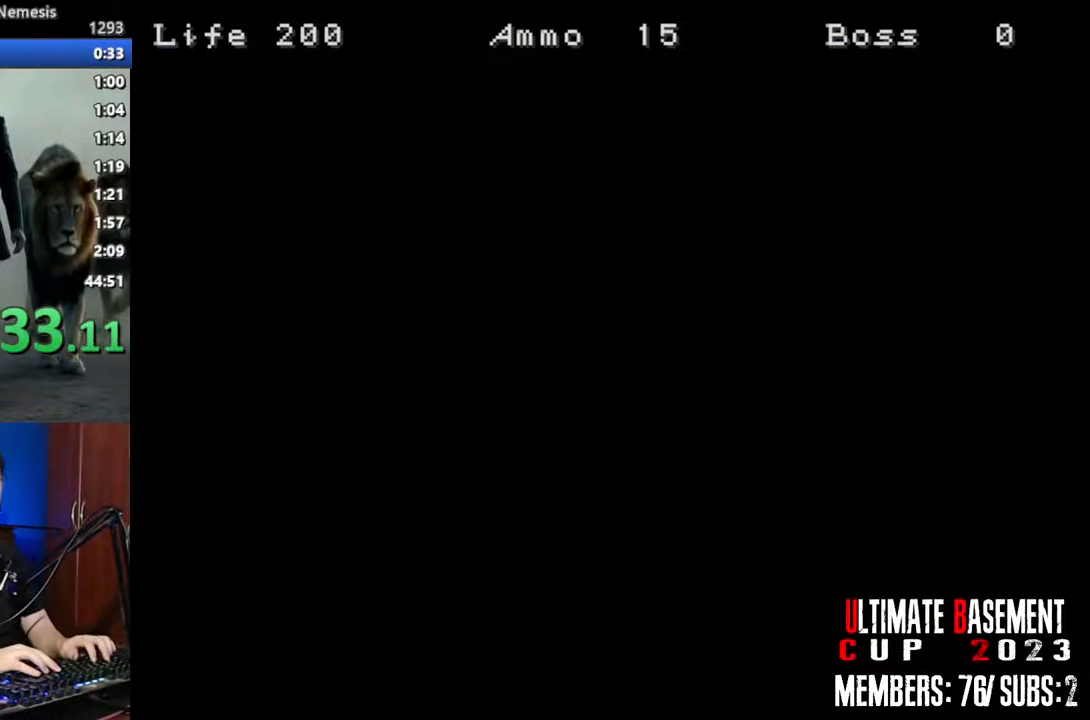
{"keys": [], "events": [[67, "space", "down"], [167, "space", "up"], [267, "space", "down"], [350, "space", "up"], [450, "space", "down"], [500, "space", "up"]]}
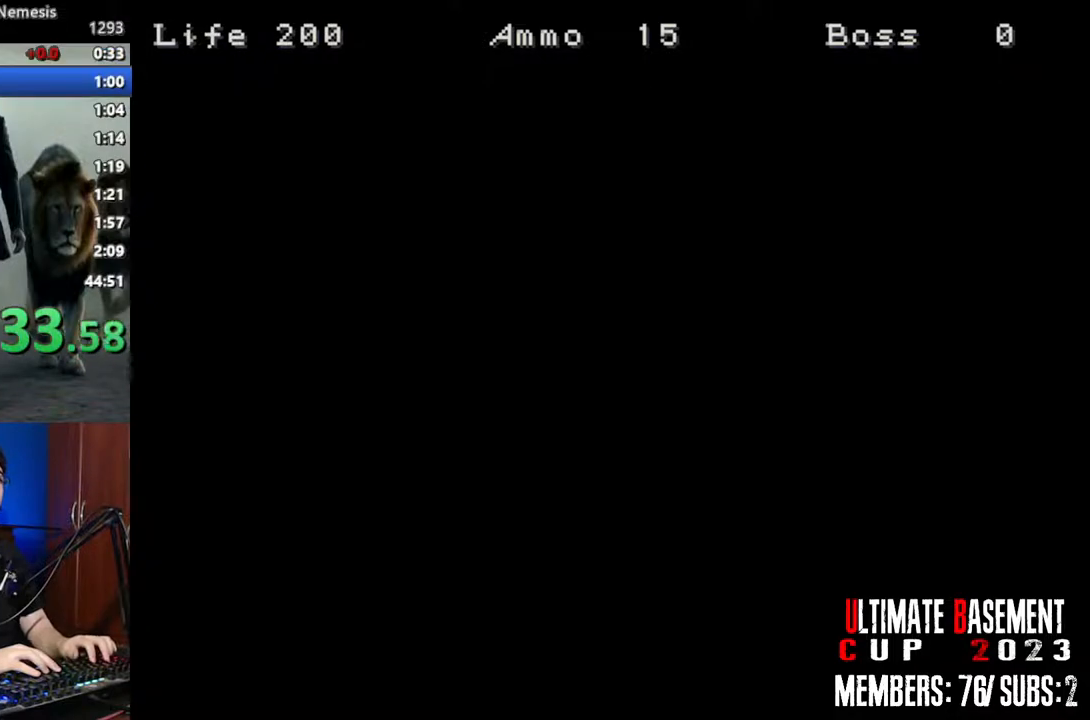
{"keys": ["space"], "events": [[100, "space", "down"], [183, "space", "up"], [283, "space", "down"], [367, "space", "up"], [467, "space", "down"]]}
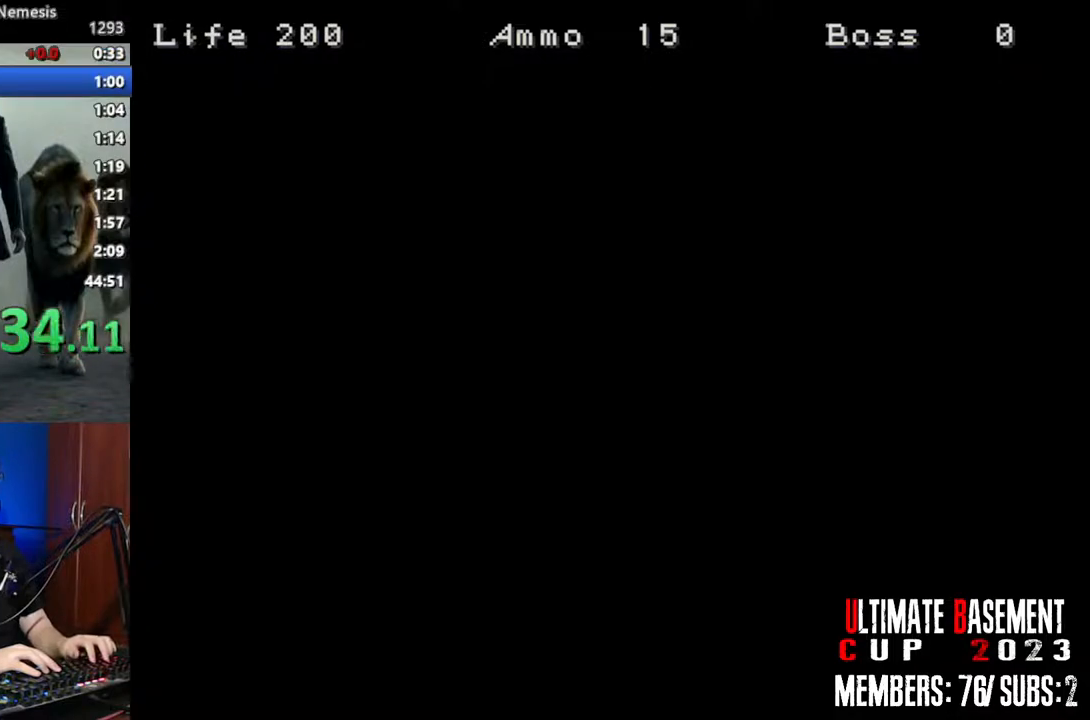
{"keys": [], "events": [[67, "space", "up"], [150, "space", "down"], [250, "space", "up"], [383, "space", "down"], [483, "space", "up"]]}
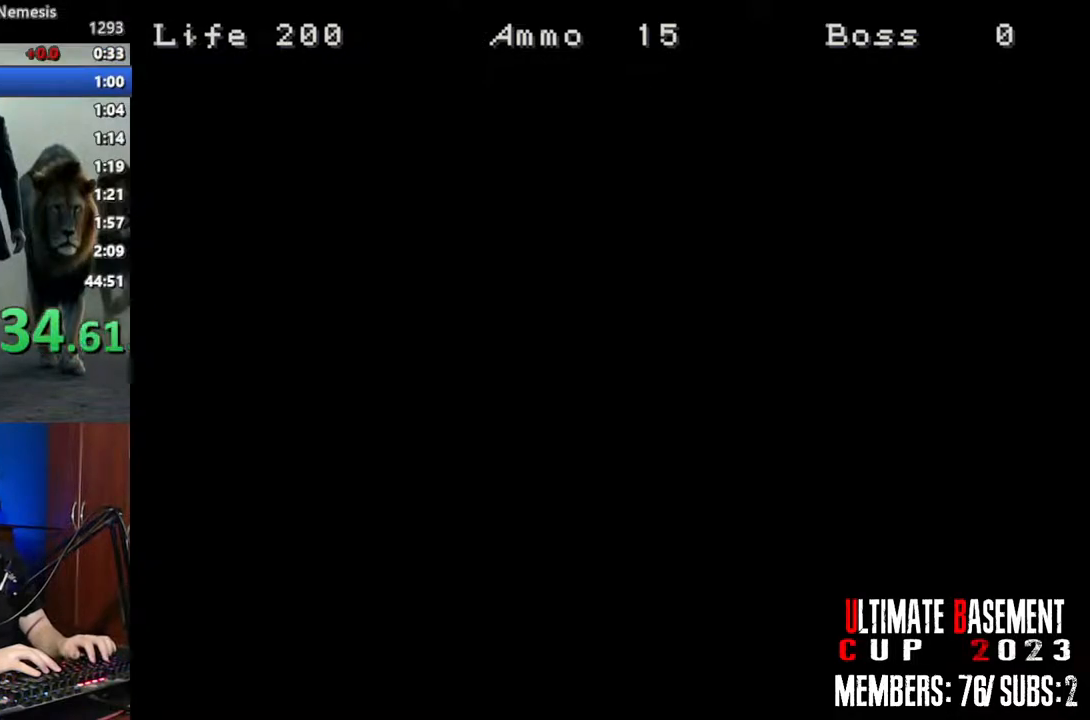
{"keys": ["a"], "events": [[350, "a", "down"]]}
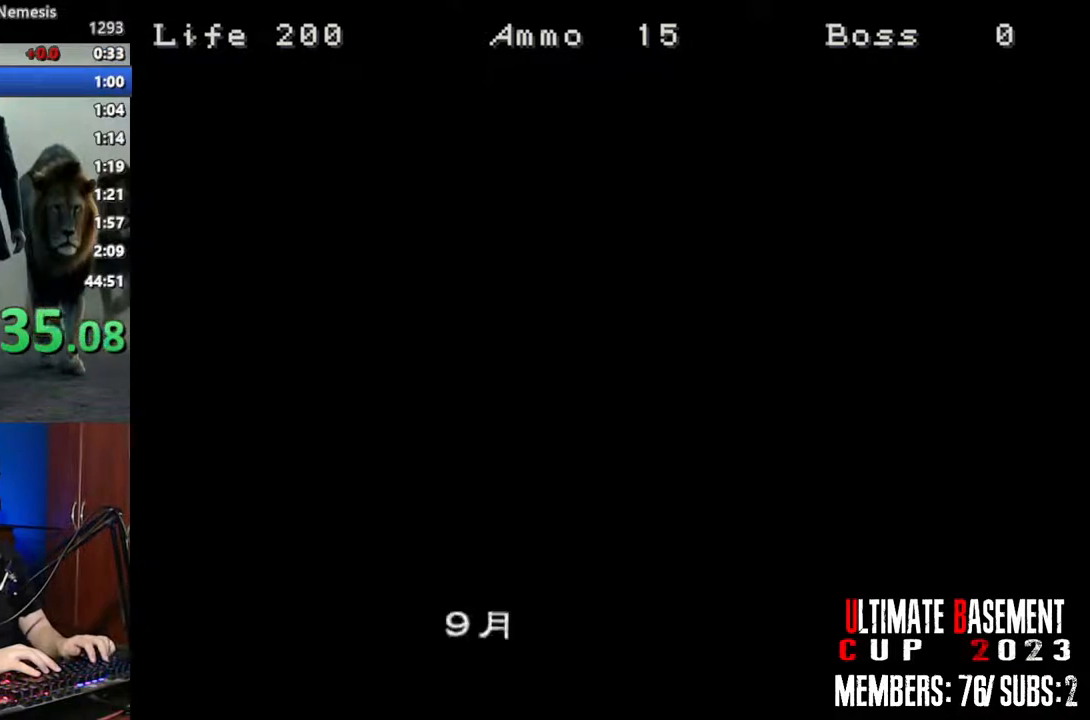
{"keys": ["s"], "events": [[50, "d", "down"], [83, "a", "up"], [283, "d", "up"], [417, "s", "down"]]}
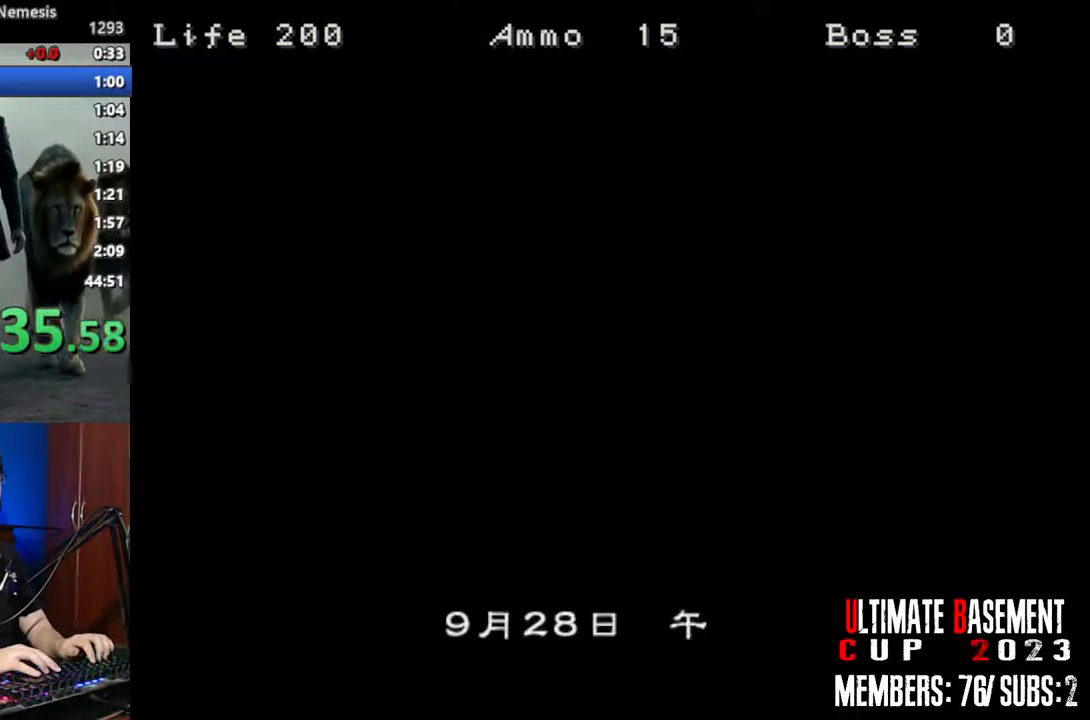
{"keys": [], "events": [[150, "a", "down"], [200, "d", "down"], [300, "a", "up"], [300, "s", "up"], [383, "d", "up"]]}
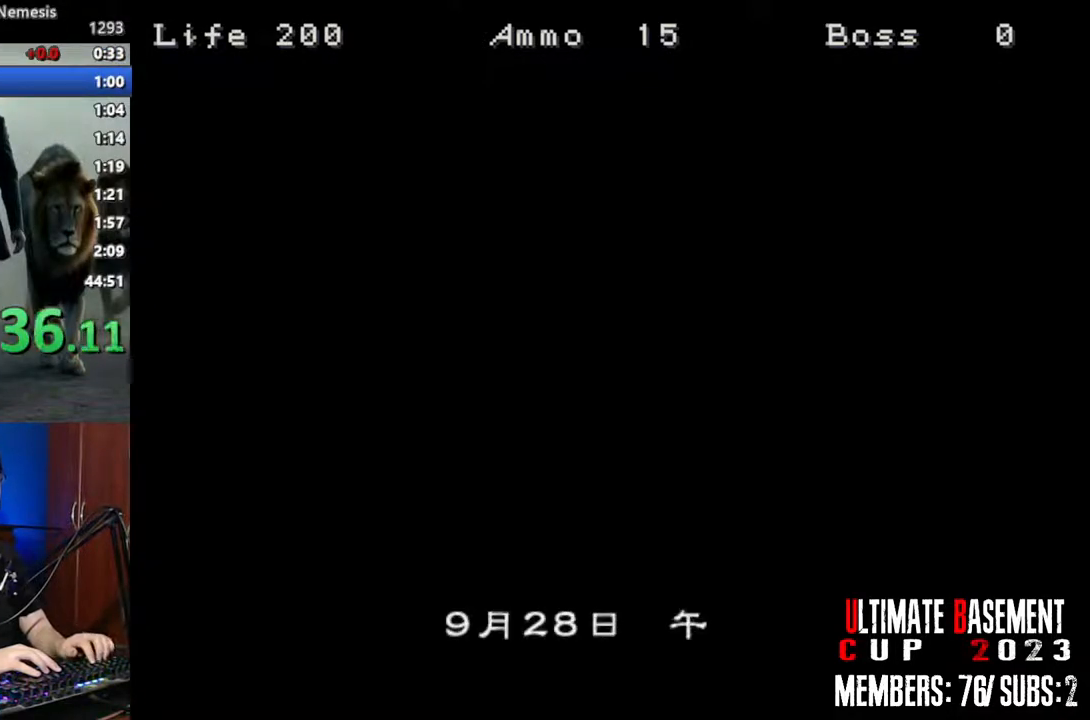
{"keys": ["s"], "events": [[117, "s", "down"], [167, "d", "down"], [267, "s", "up"], [350, "a", "down"], [350, "d", "up"], [450, "s", "down"], [500, "a", "up"]]}
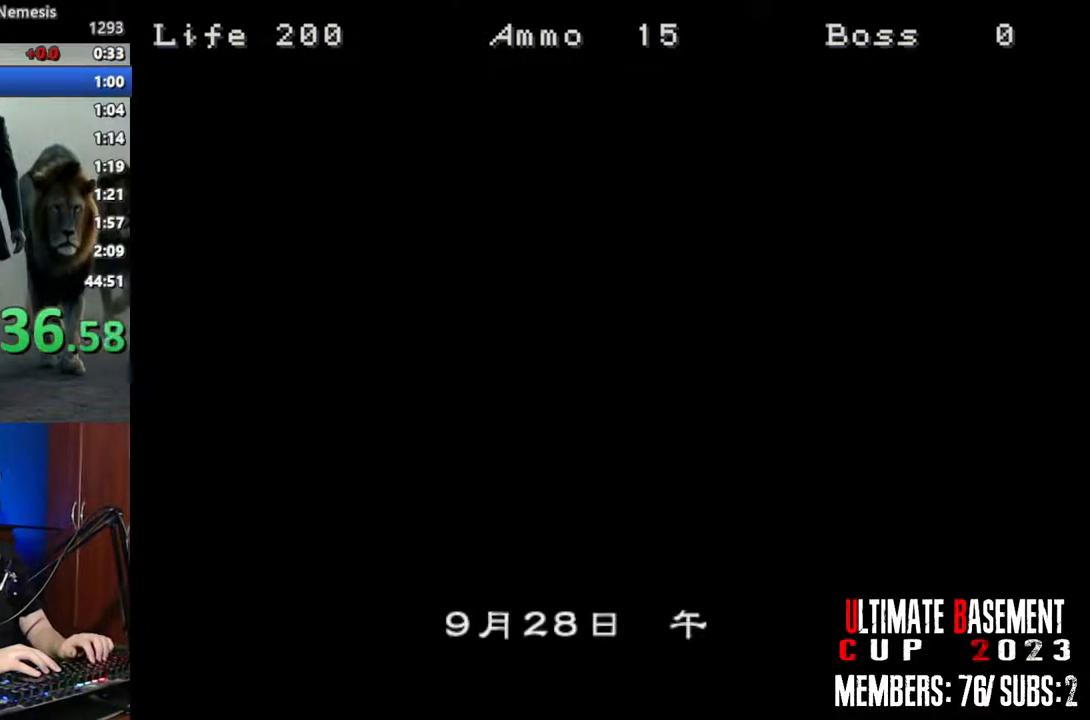
{"keys": ["a", "d"], "events": [[50, "s", "up"], [283, "w", "down"], [467, "a", "down"], [467, "d", "down"], [467, "w", "up"]]}
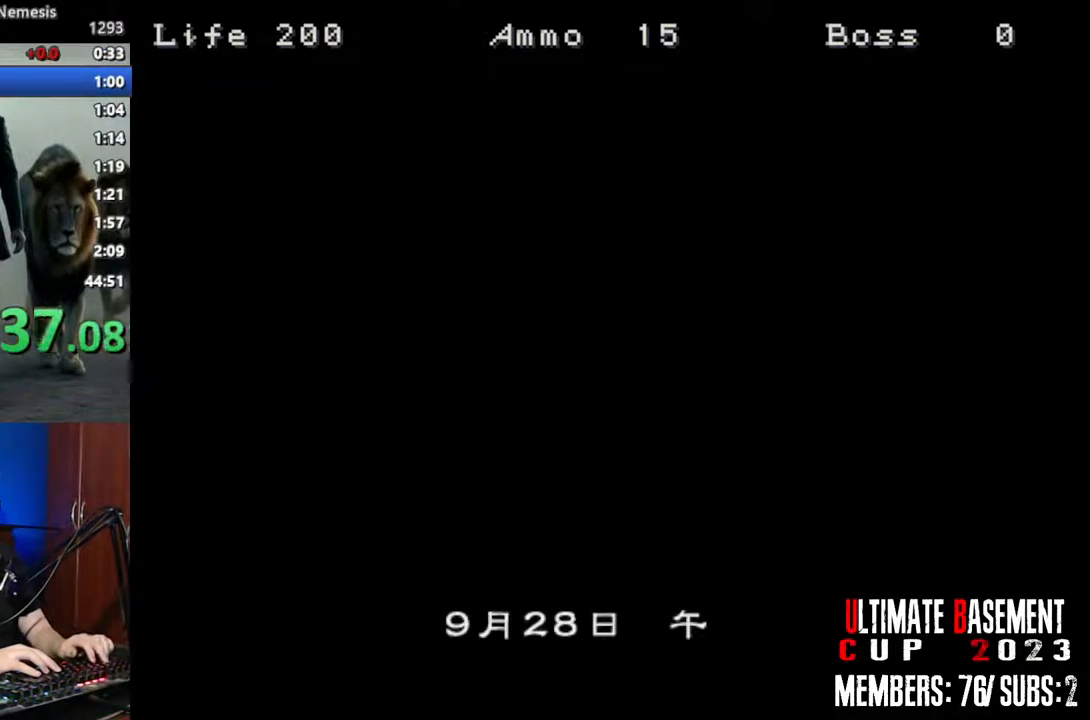
{"keys": ["a"], "events": [[67, "a", "up"], [200, "d", "up"], [483, "a", "down"]]}
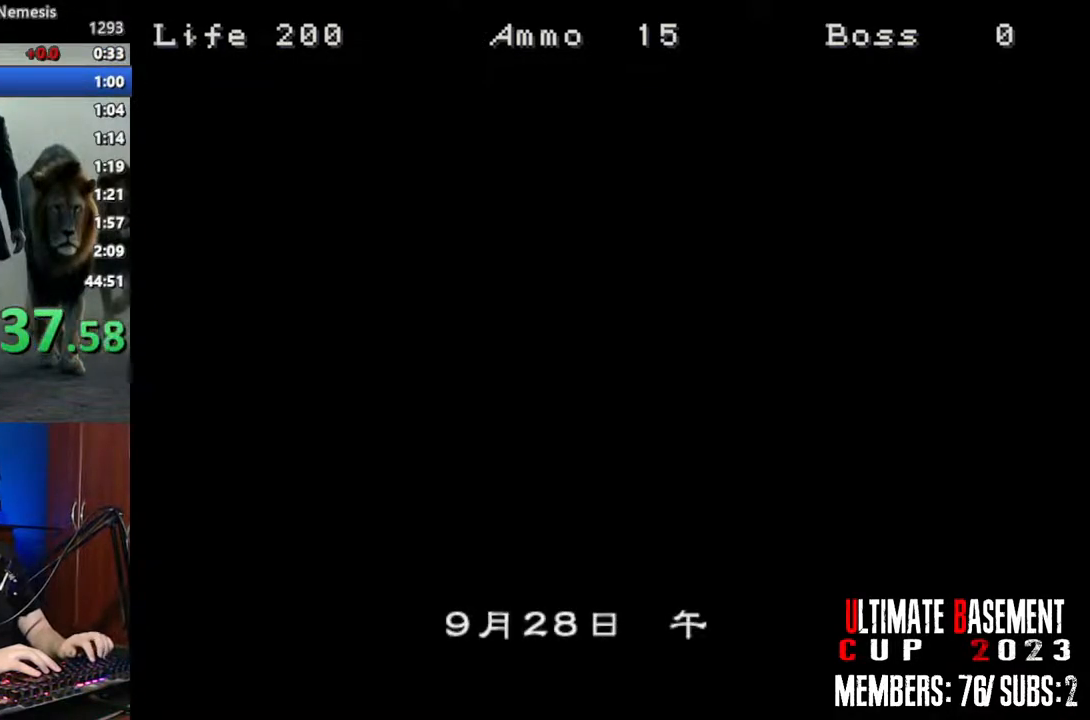
{"keys": ["a", "w"], "events": [[117, "a", "up"], [117, "s", "down"], [217, "s", "up"], [400, "w", "down"], [500, "a", "down"]]}
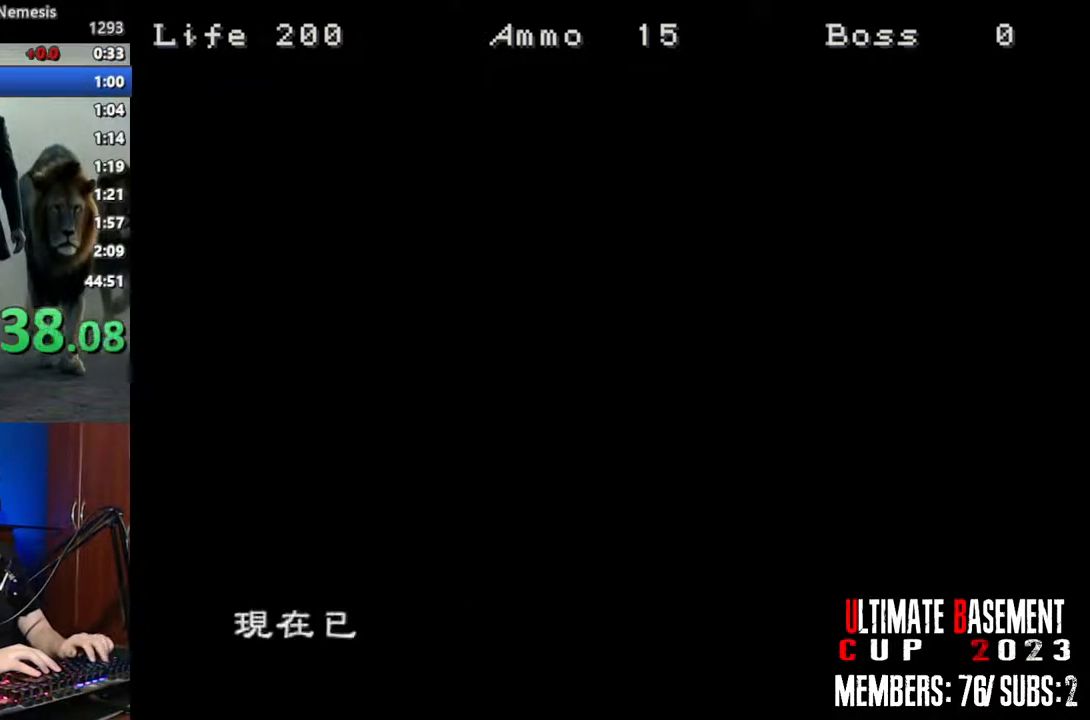
{"keys": [], "events": [[50, "w", "up"], [133, "a", "up"], [133, "d", "down"], [317, "d", "up"], [367, "s", "down"], [467, "s", "up"]]}
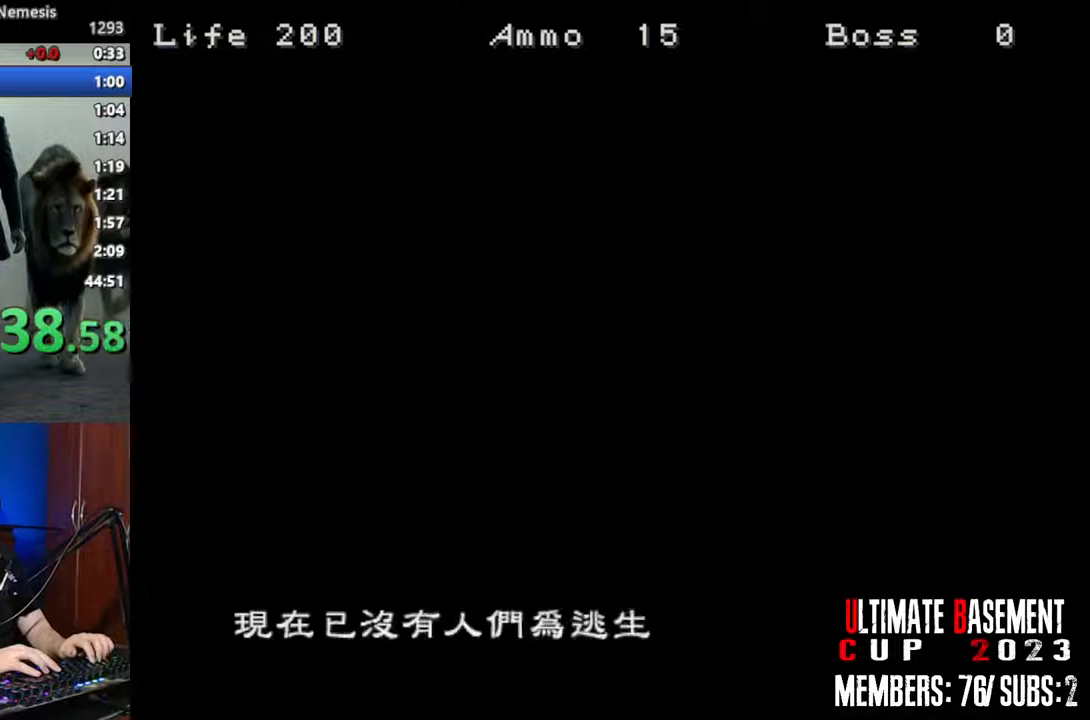
{"keys": ["a"], "events": [[100, "w", "down"], [250, "d", "down"], [250, "w", "up"], [333, "a", "down"], [383, "d", "up"]]}
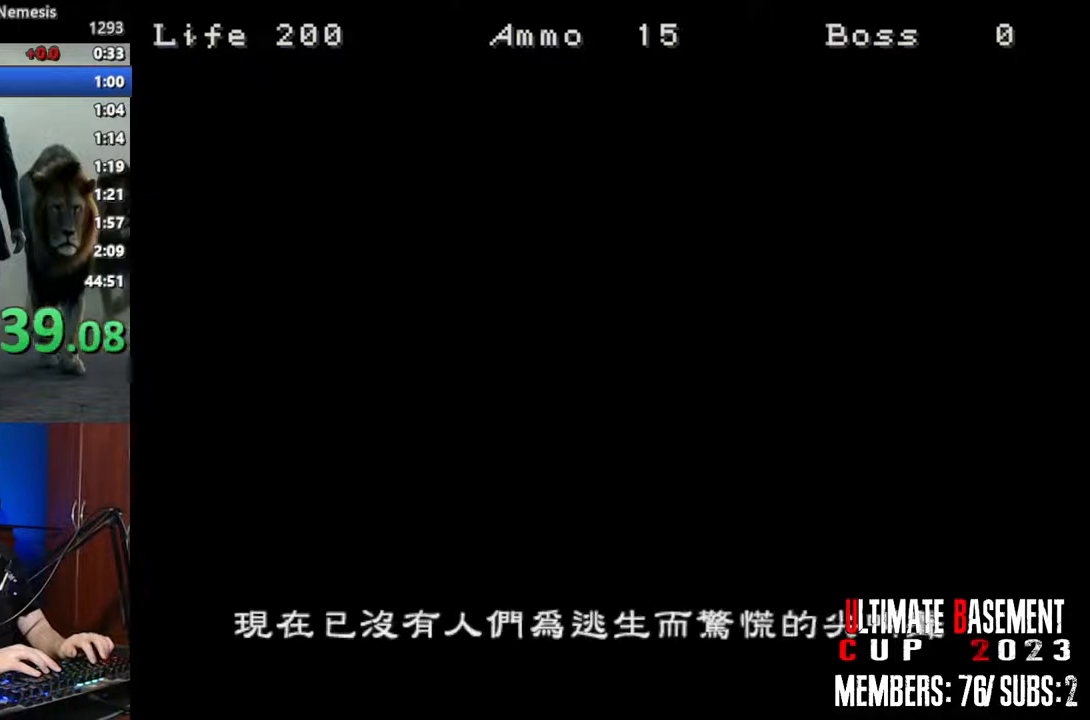
{"keys": ["a"], "events": [[33, "a", "up"], [33, "s", "down"], [83, "s", "up"], [267, "w", "down"], [350, "d", "down"], [350, "w", "up"], [500, "a", "down"], [500, "d", "up"]]}
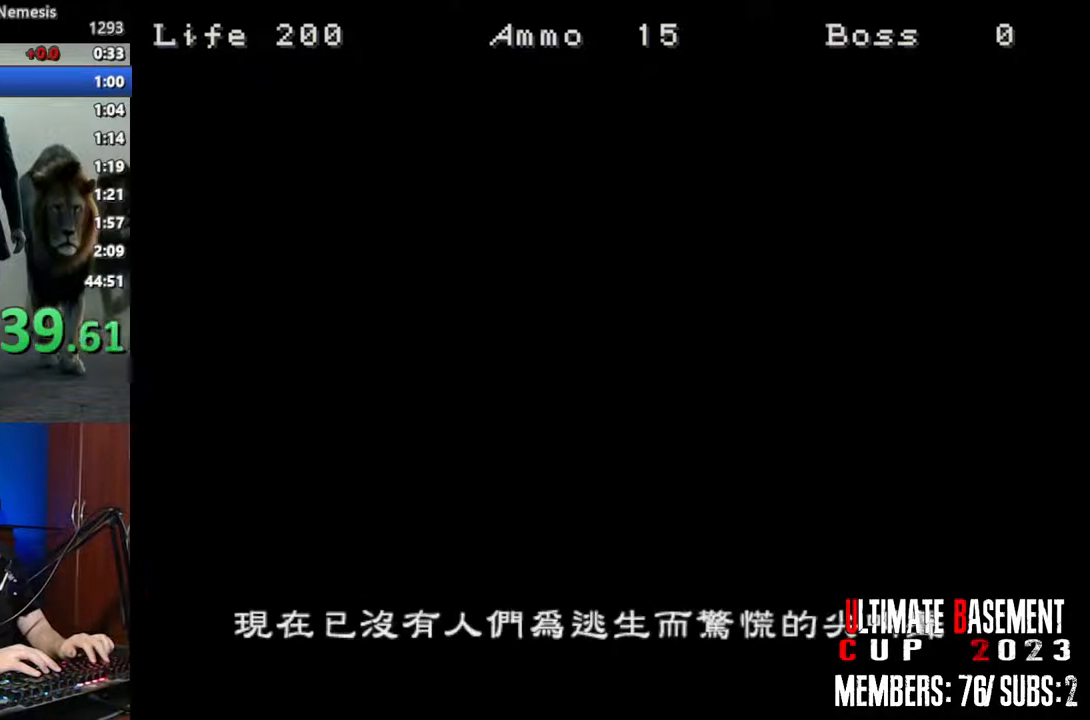
{"keys": ["d"], "events": [[83, "s", "down"], [133, "a", "up"], [183, "s", "up"], [317, "w", "down"], [417, "d", "down"], [467, "w", "up"]]}
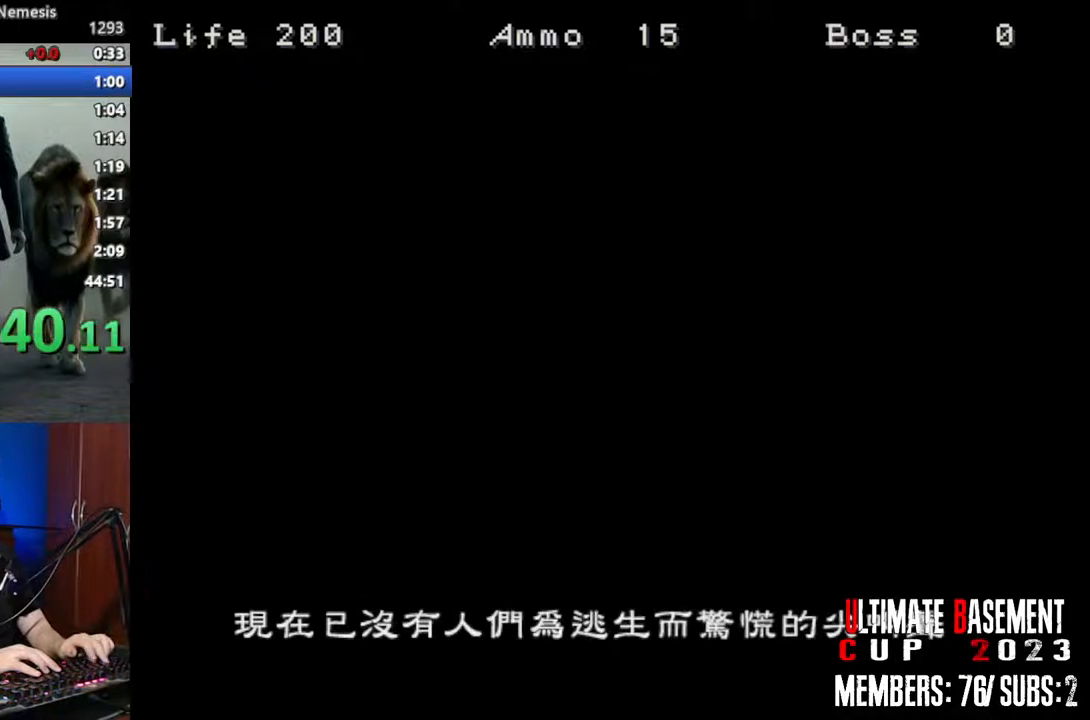
{"keys": ["a", "d"], "events": [[17, "a", "down"], [67, "d", "up"], [117, "s", "down"], [150, "a", "up"], [250, "d", "down"], [250, "s", "up"], [333, "d", "up"], [333, "s", "down"], [383, "a", "down"], [483, "d", "down"], [483, "s", "up"]]}
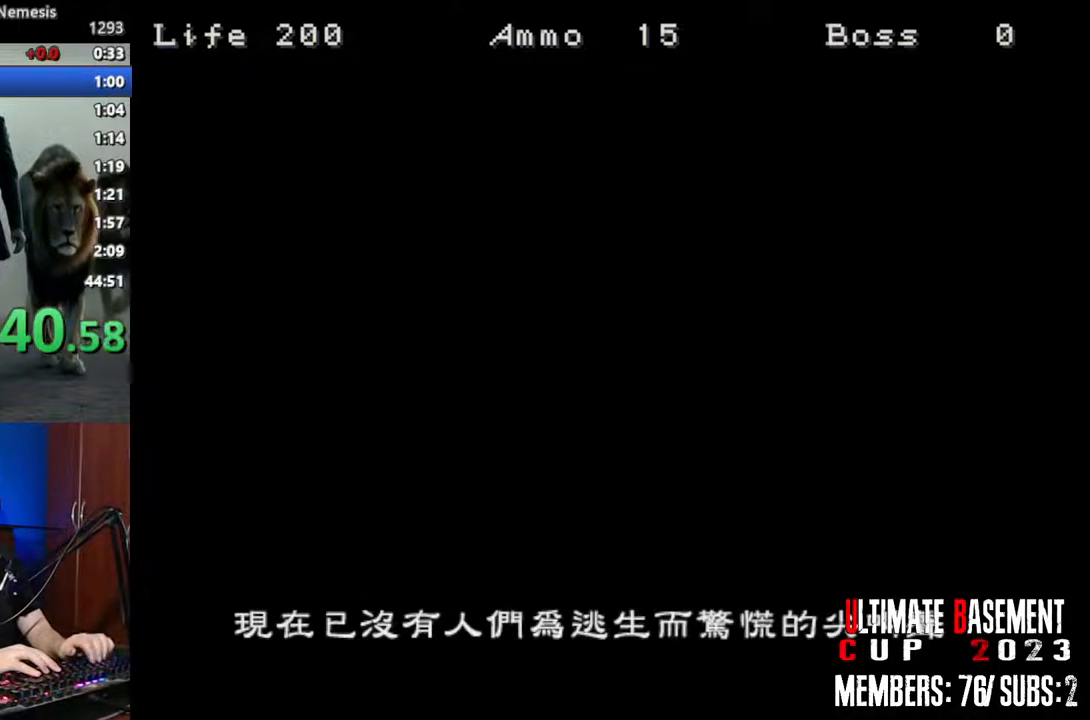
{"keys": ["d"], "events": [[33, "a", "up"], [117, "a", "down"], [117, "d", "up"], [167, "s", "down"], [217, "d", "down"], [267, "a", "up"], [267, "s", "up"], [350, "a", "down"], [350, "d", "up"], [400, "s", "down"], [500, "a", "up"], [500, "d", "down"], [500, "s", "up"]]}
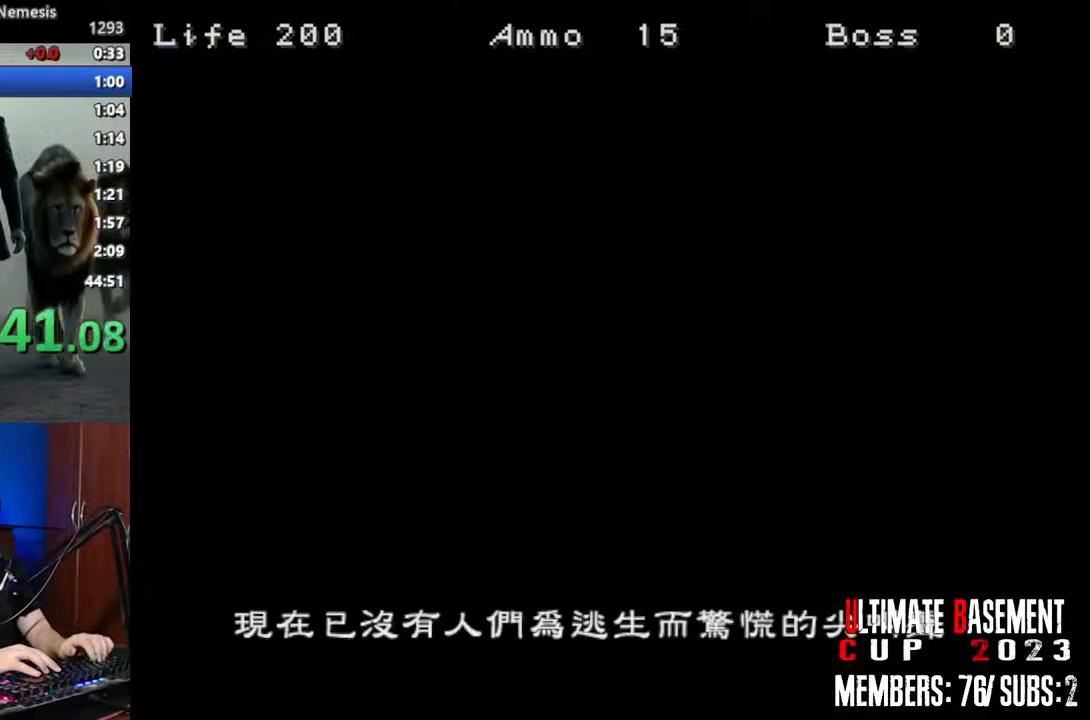
{"keys": ["a"], "events": [[83, "a", "down"], [83, "d", "up"], [133, "s", "down"], [233, "a", "up"], [233, "d", "down"], [283, "s", "up"], [367, "a", "down"], [367, "d", "up"]]}
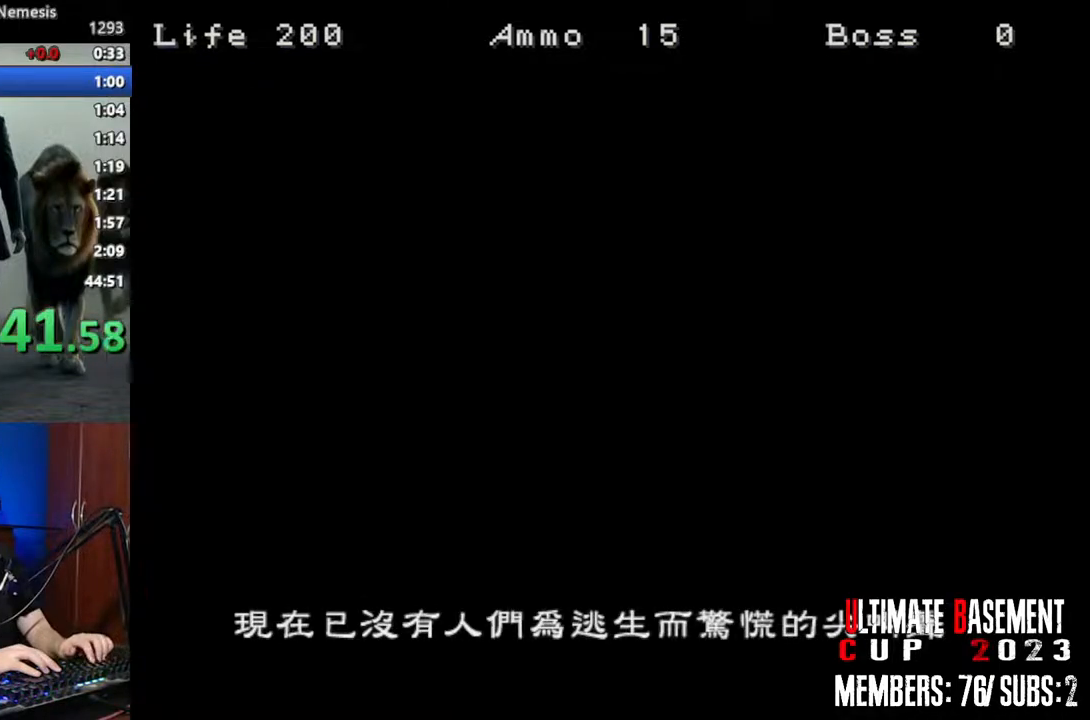
{"keys": ["d"], "events": [[17, "a", "up"], [250, "w", "down"], [333, "w", "up"], [483, "d", "down"]]}
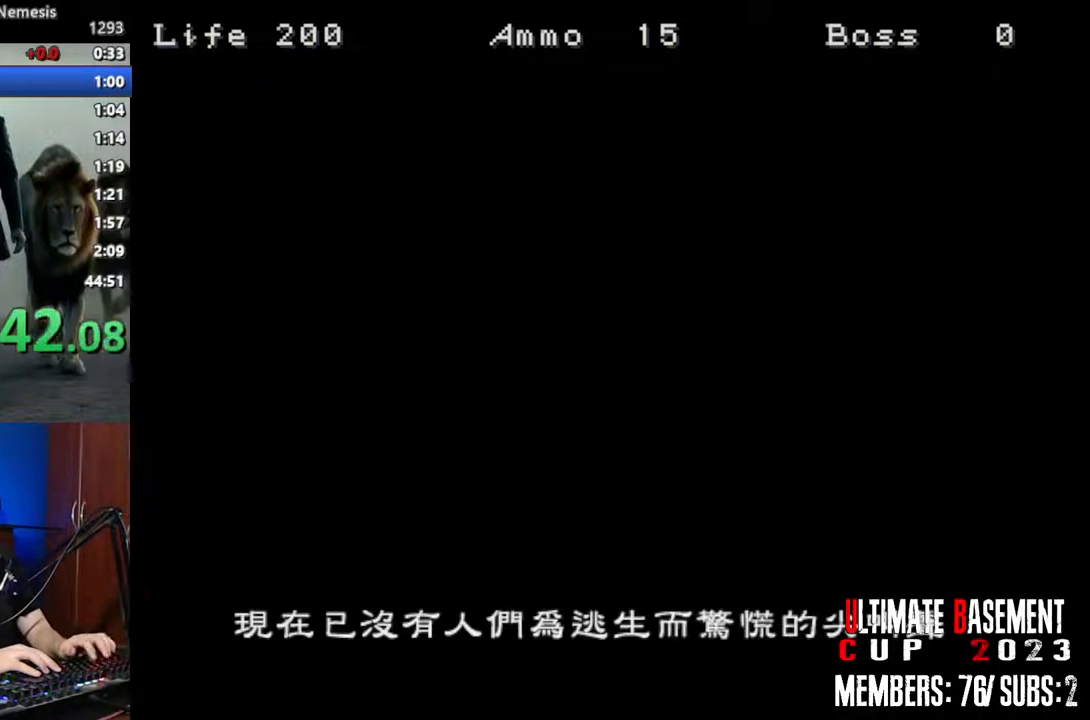
{"keys": [], "events": [[67, "d", "up"], [267, "a", "down"], [350, "a", "up"], [450, "s", "down"], [500, "s", "up"]]}
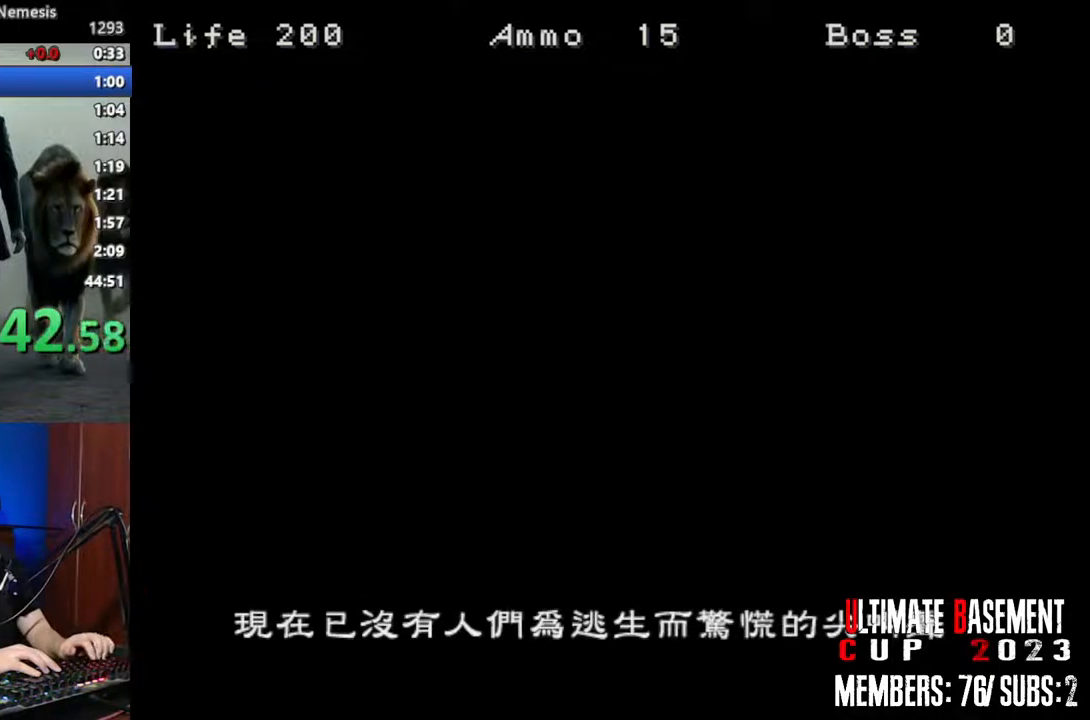
{"keys": [], "events": [[233, "w", "down"], [283, "w", "up"]]}
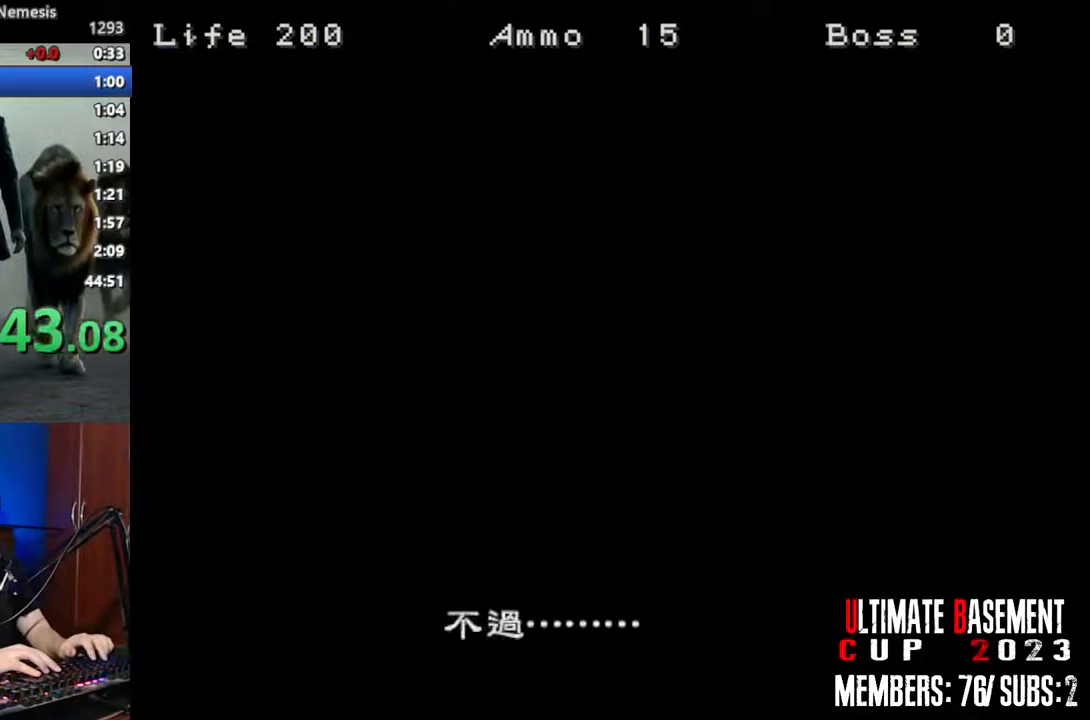
{"keys": ["a", "s"], "events": [[150, "d", "down"], [300, "a", "down"], [300, "d", "up"], [433, "s", "down"]]}
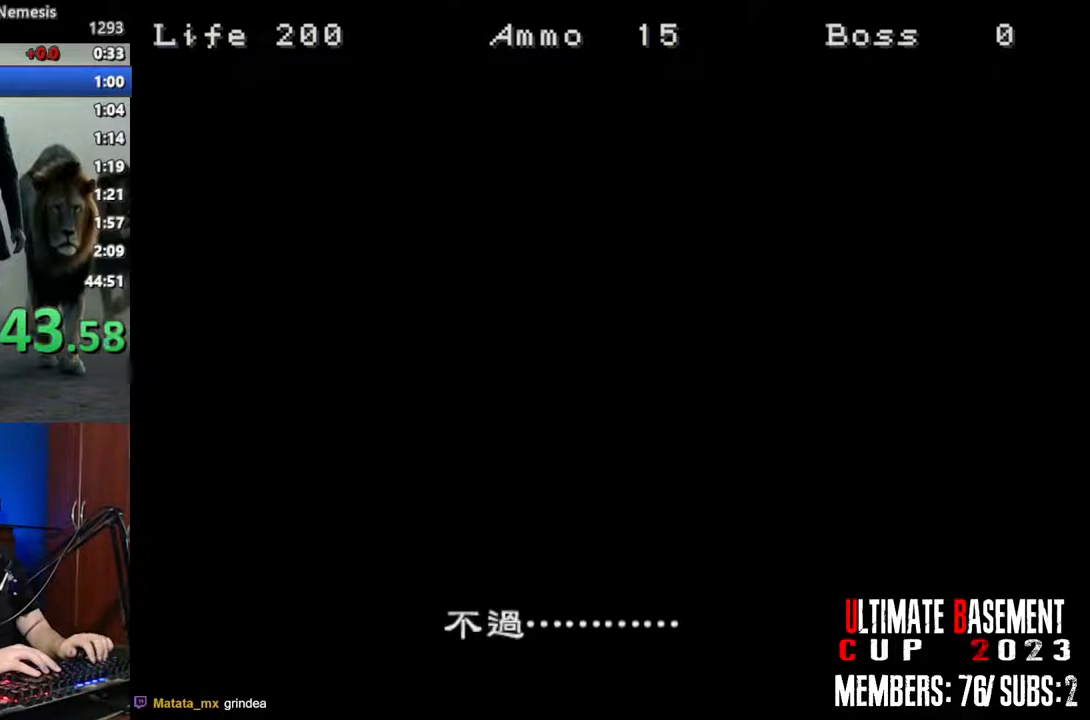
{"keys": [], "events": [[33, "a", "up"], [67, "s", "up"], [267, "w", "down"], [400, "w", "up"]]}
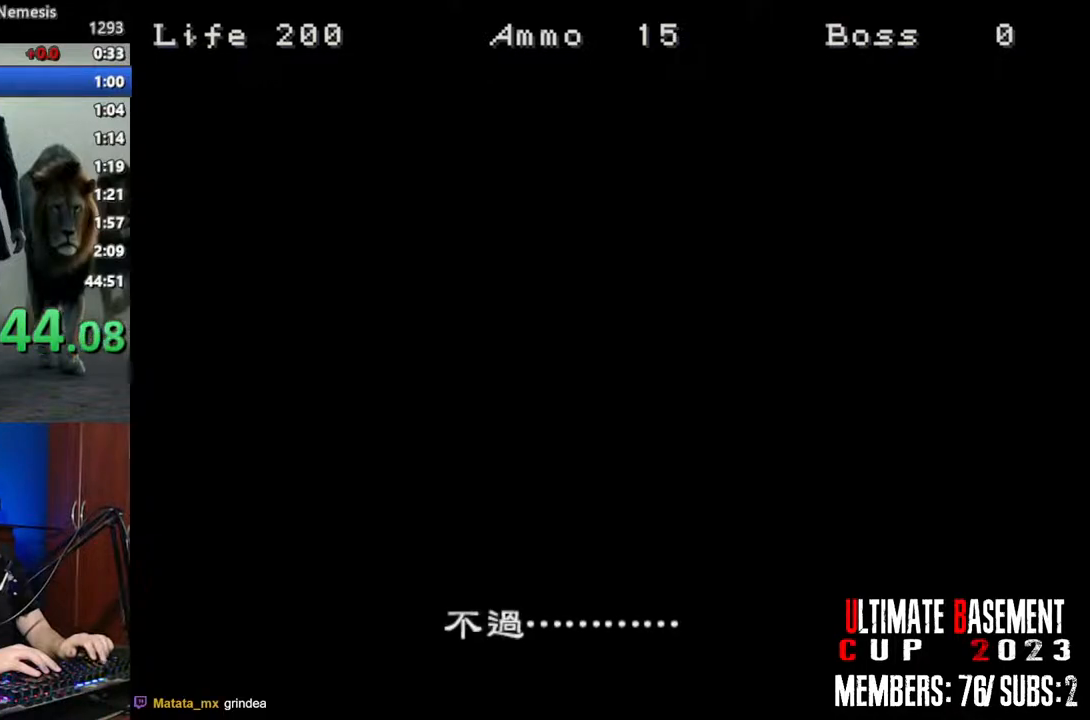
{"keys": ["a", "s"], "events": [[83, "d", "down"], [233, "d", "up"], [333, "a", "down"], [467, "s", "down"]]}
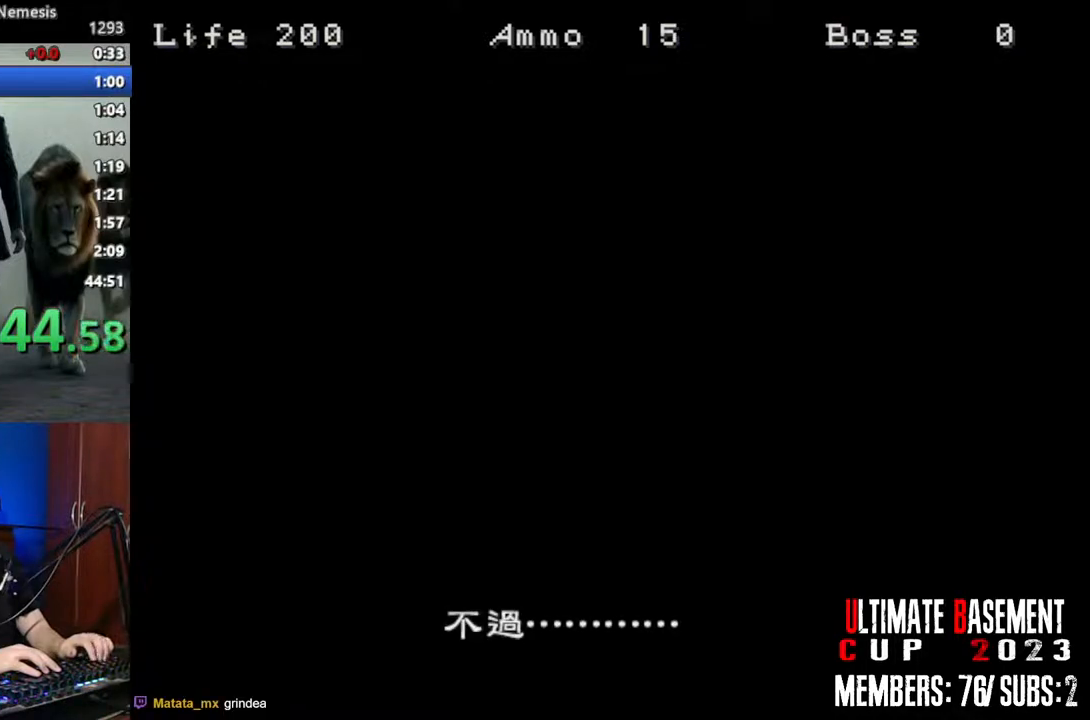
{"keys": ["d"], "events": [[17, "a", "up"], [50, "s", "up"], [250, "w", "down"], [383, "w", "up"], [433, "d", "down"]]}
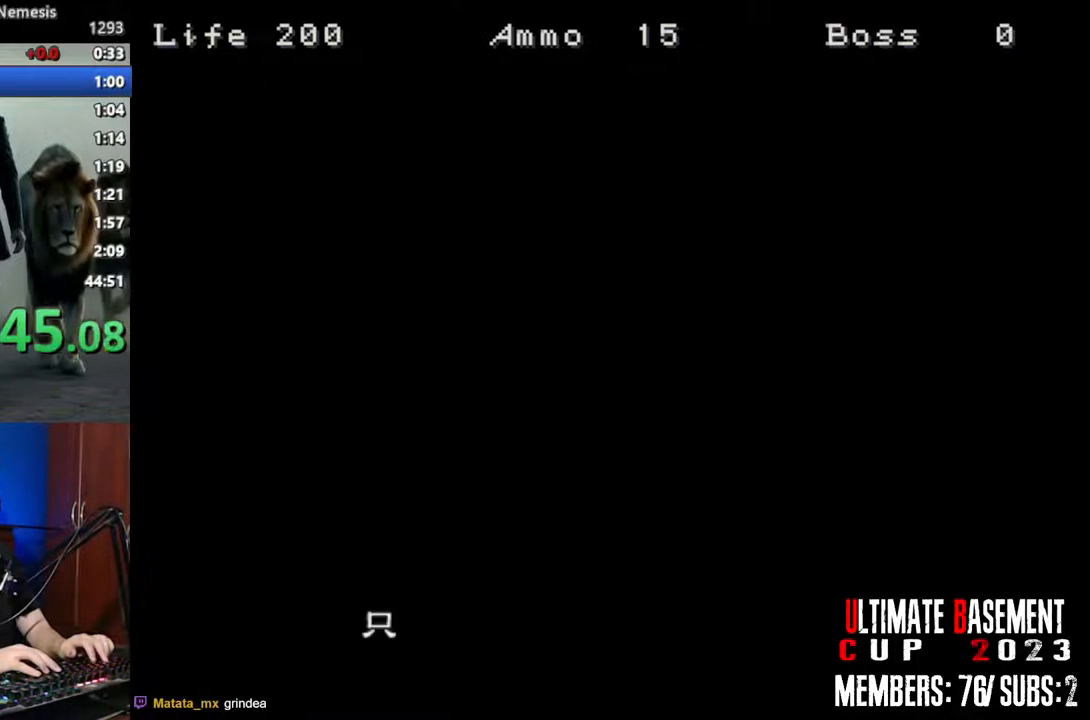
{"keys": ["a"], "events": [[33, "a", "down"], [117, "d", "up"], [217, "a", "up"], [267, "d", "down"], [400, "d", "up"], [450, "a", "down"]]}
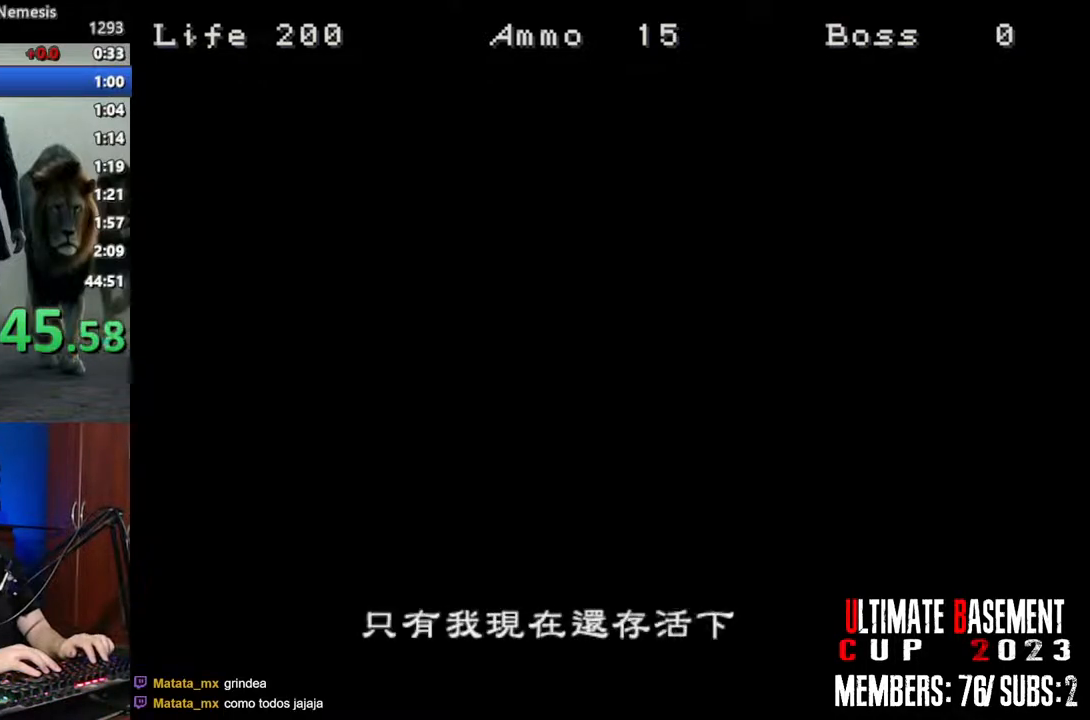
{"keys": [], "events": [[133, "a", "up"]]}